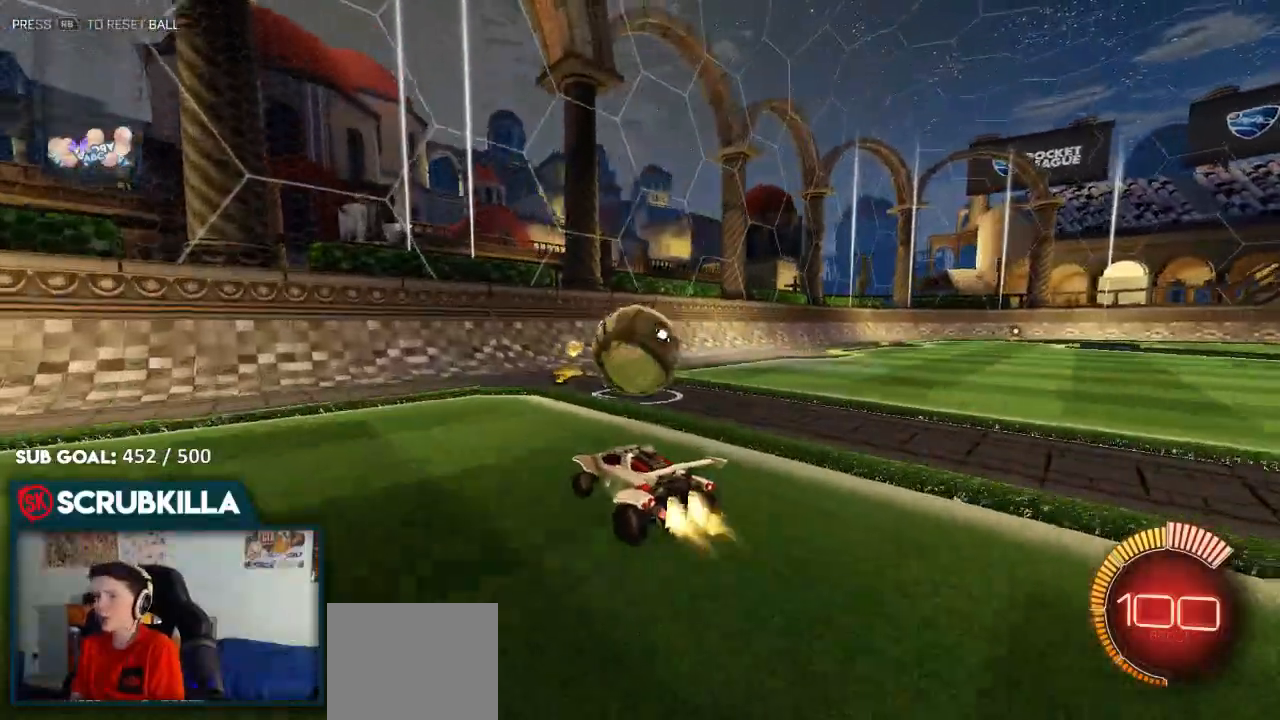
Gameplay with a controller (Xbox layout); each line is a JSON object with the inputs held at the frame after it (dt_ms = milliseconds from this image to that frame). "events" lists button and stick changes between this image and that frame as [ms after this image, input, new state], when the widget could be followed in between.
{"dt_ms": 500, "buttons": ["B", "R2"], "left_stick": "right", "right_stick": "center", "events": [[17, "B", "down"], [67, "left_stick", "left"], [267, "B", "up"], [367, "left_stick", "right"], [500, "B", "down"]]}
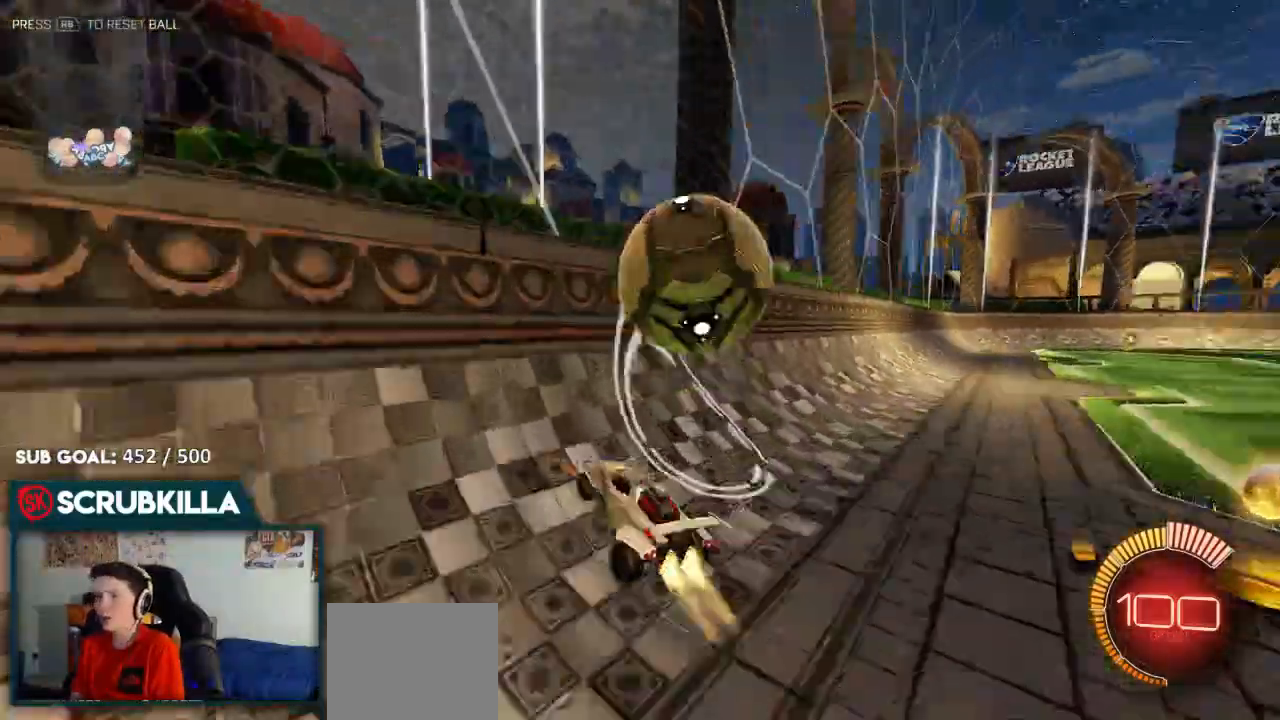
{"dt_ms": 500, "buttons": ["B", "R2"], "left_stick": "center", "right_stick": "center", "events": [[250, "left_stick", "left"], [500, "left_stick", "center"]]}
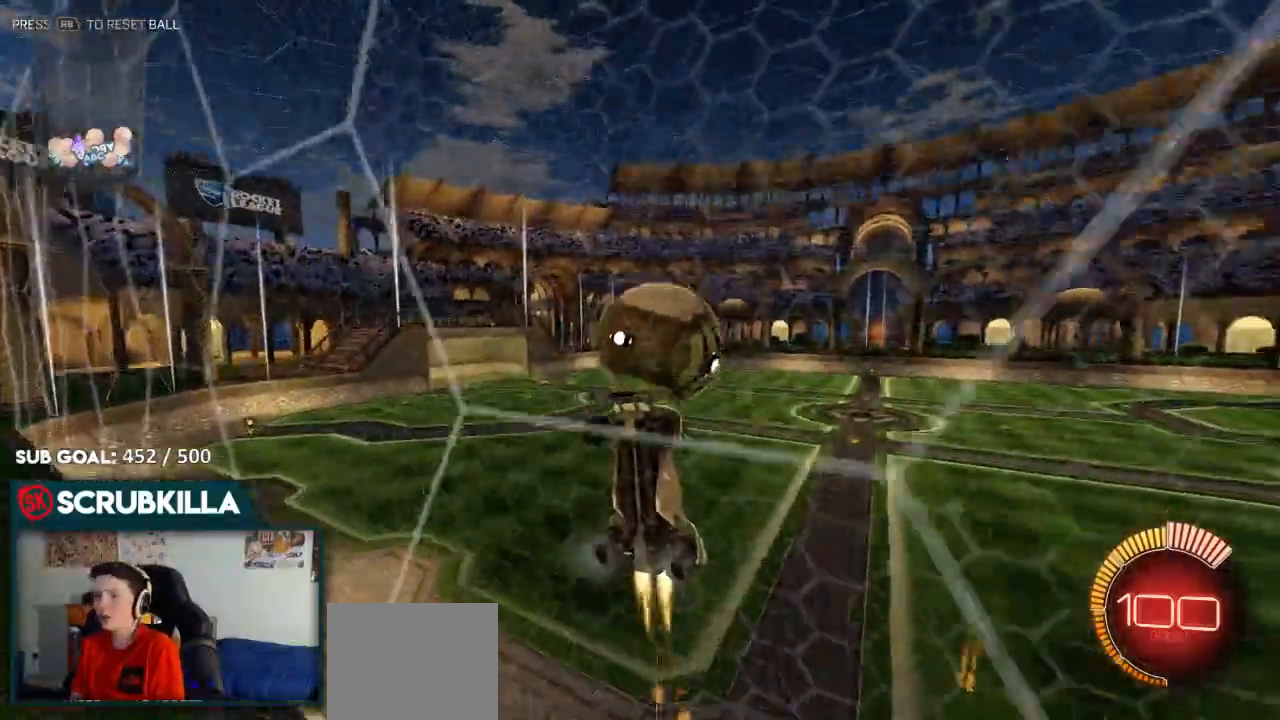
{"dt_ms": 500, "buttons": ["B", "R2"], "left_stick": "down-right", "right_stick": "center", "events": [[267, "left_stick", "down"], [483, "left_stick", "down-right"]]}
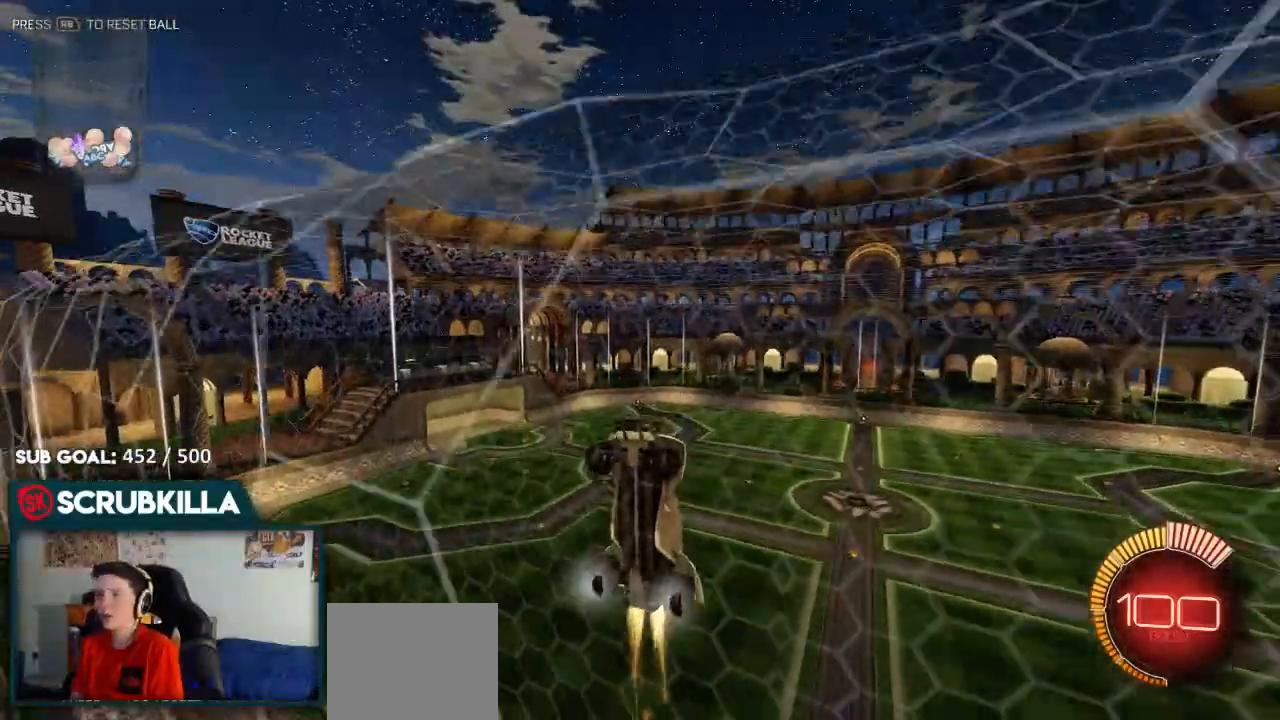
{"dt_ms": 1000, "buttons": [], "left_stick": "center", "right_stick": "center"}
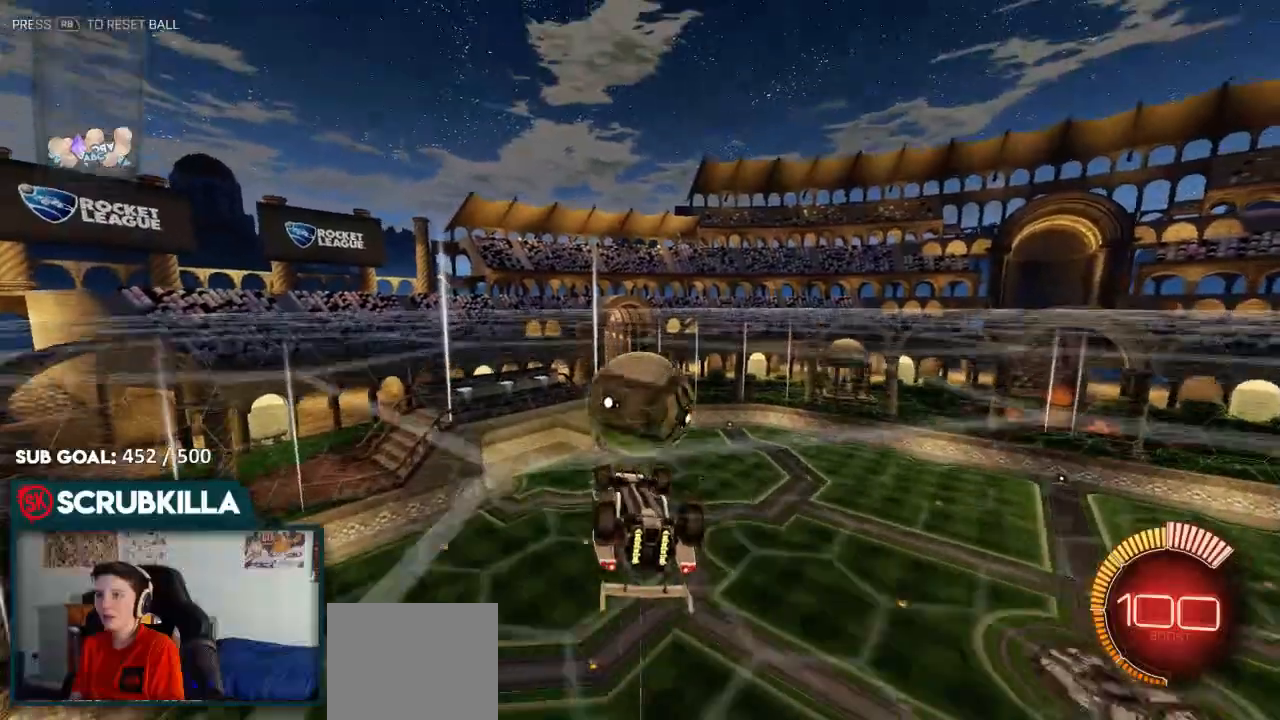
{"dt_ms": 500, "buttons": ["R2"], "left_stick": "up", "right_stick": "center", "events": [[33, "left_stick", "left"], [367, "left_stick", "up"], [400, "R2", "down"]]}
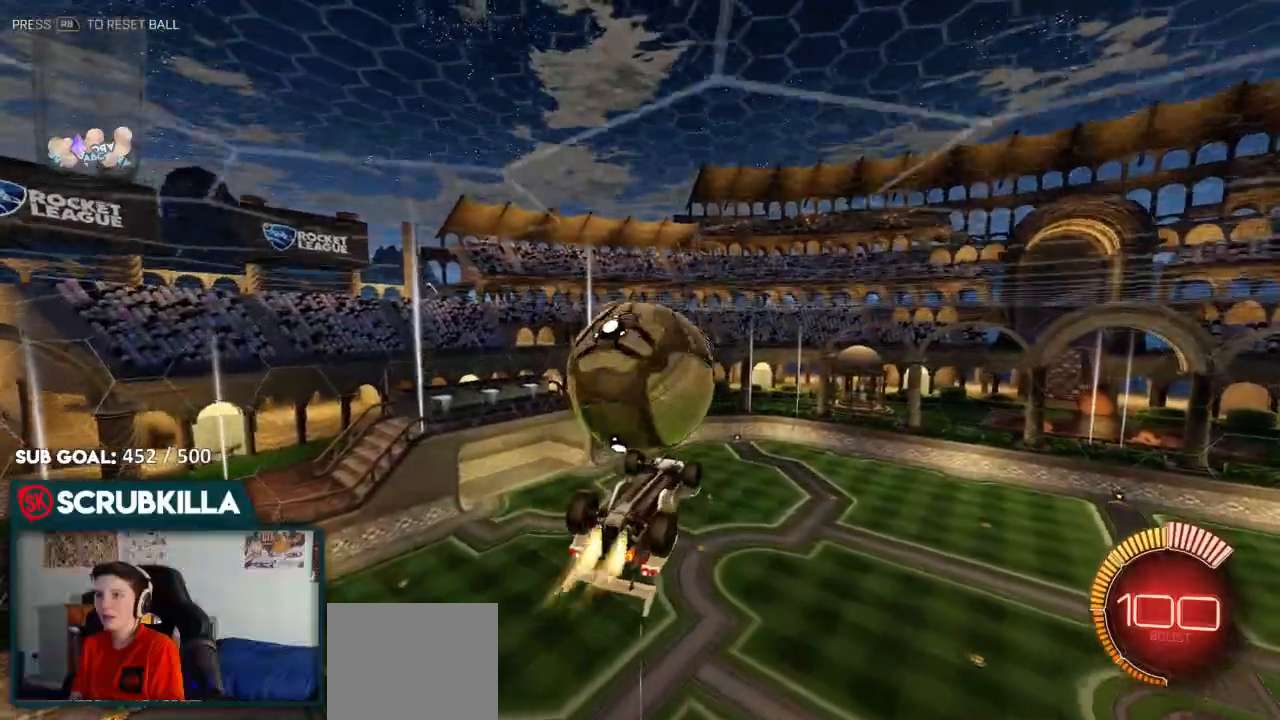
{"dt_ms": 500, "buttons": [], "left_stick": "center", "right_stick": "center", "events": [[17, "B", "down"], [50, "left_stick", "center"], [133, "Y", "down"], [183, "left_stick", "down"], [250, "Y", "up"], [300, "left_stick", "down-right"], [367, "B", "up"], [450, "left_stick", "center"], [500, "R2", "up"]]}
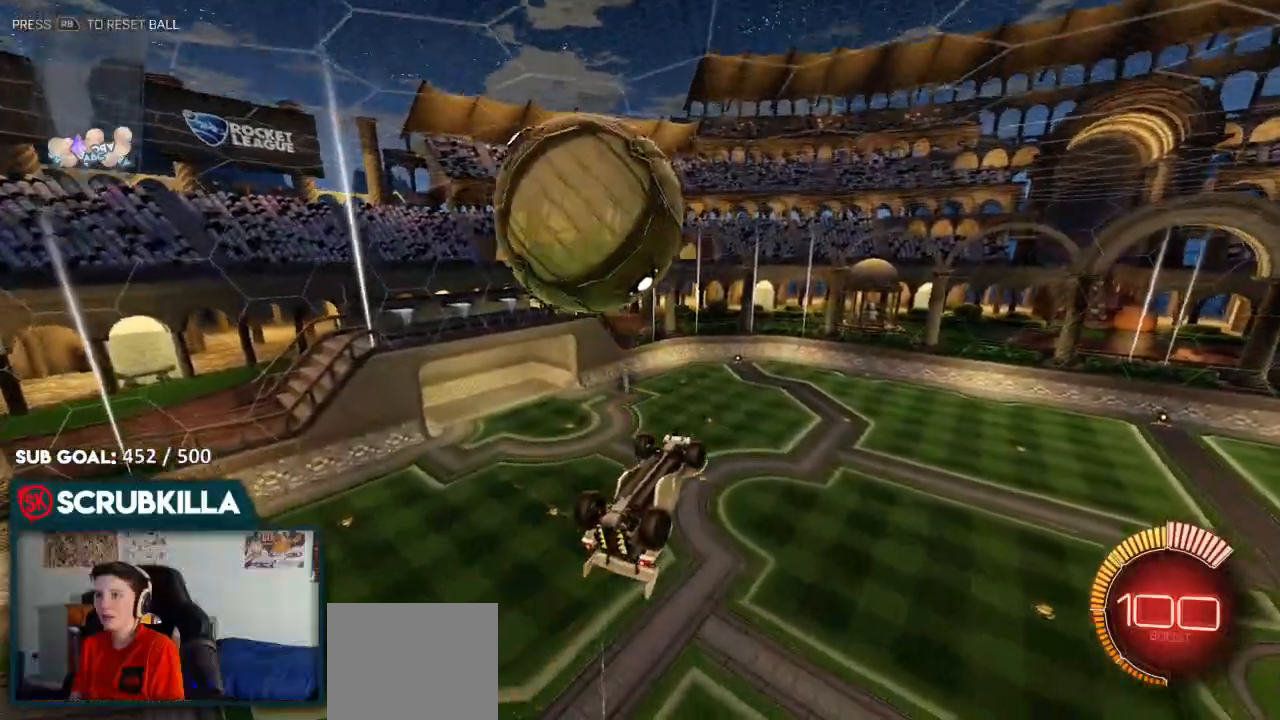
{"dt_ms": 500, "buttons": ["L2"], "left_stick": "center", "right_stick": "center", "events": [[33, "left_stick", "up-left"], [150, "A", "down"], [350, "A", "up"], [350, "left_stick", "center"], [417, "L2", "down"]]}
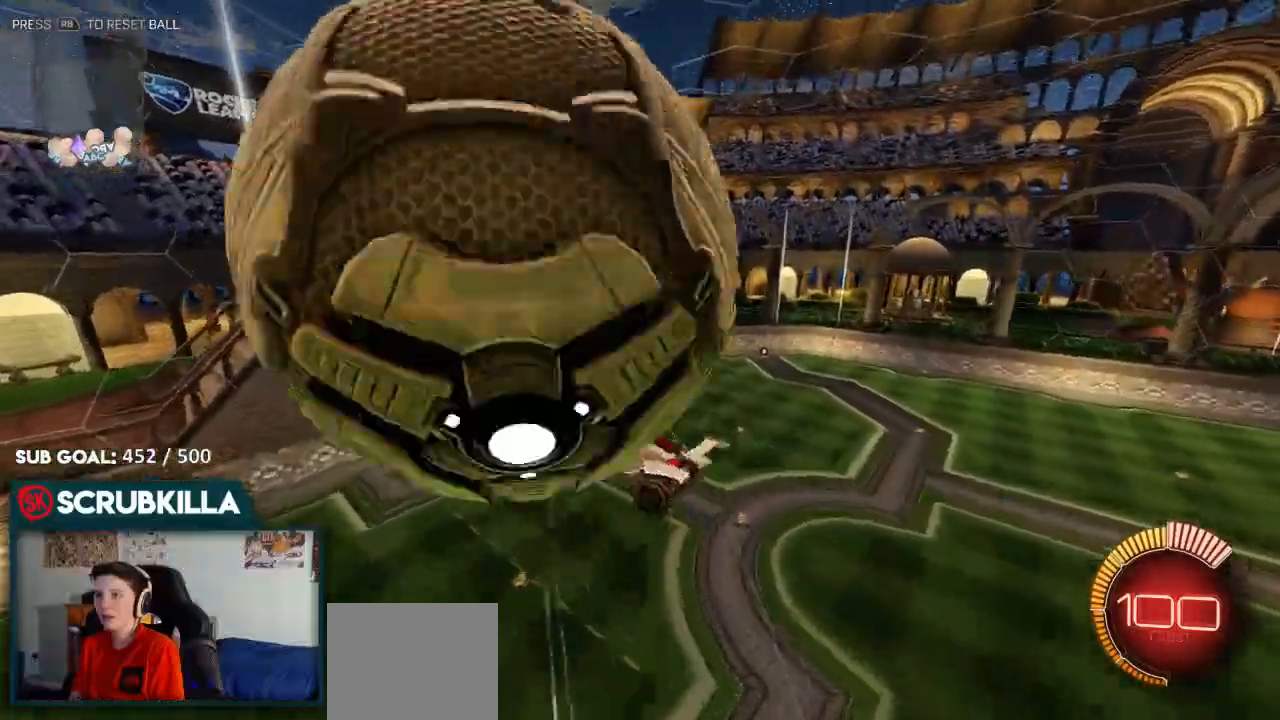
{"dt_ms": 500, "buttons": [], "left_stick": "down", "right_stick": "center"}
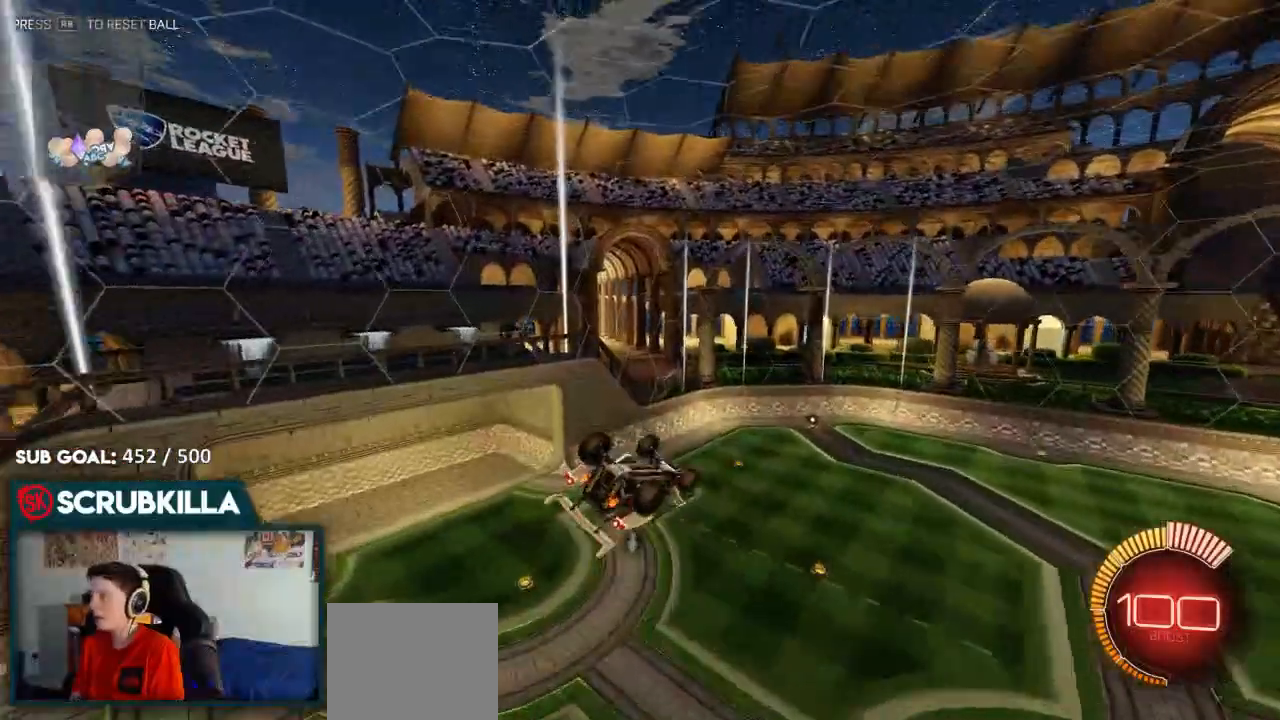
{"dt_ms": 500, "buttons": [], "left_stick": "right", "right_stick": "center", "events": [[17, "left_stick", "down-left"], [83, "X", "down"], [367, "X", "up"], [367, "left_stick", "center"], [467, "left_stick", "right"]]}
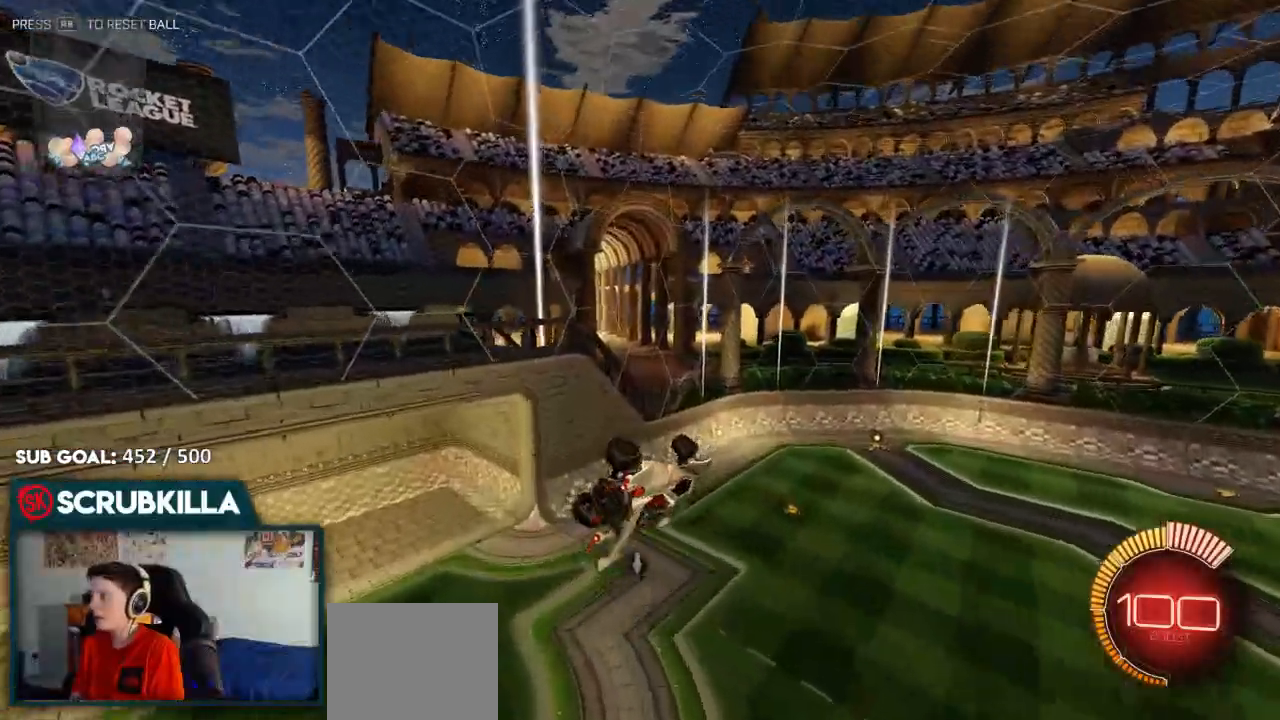
{"dt_ms": 500, "buttons": [], "left_stick": "center", "right_stick": "center", "events": [[100, "Y", "down"], [233, "Y", "up"], [417, "left_stick", "center"]]}
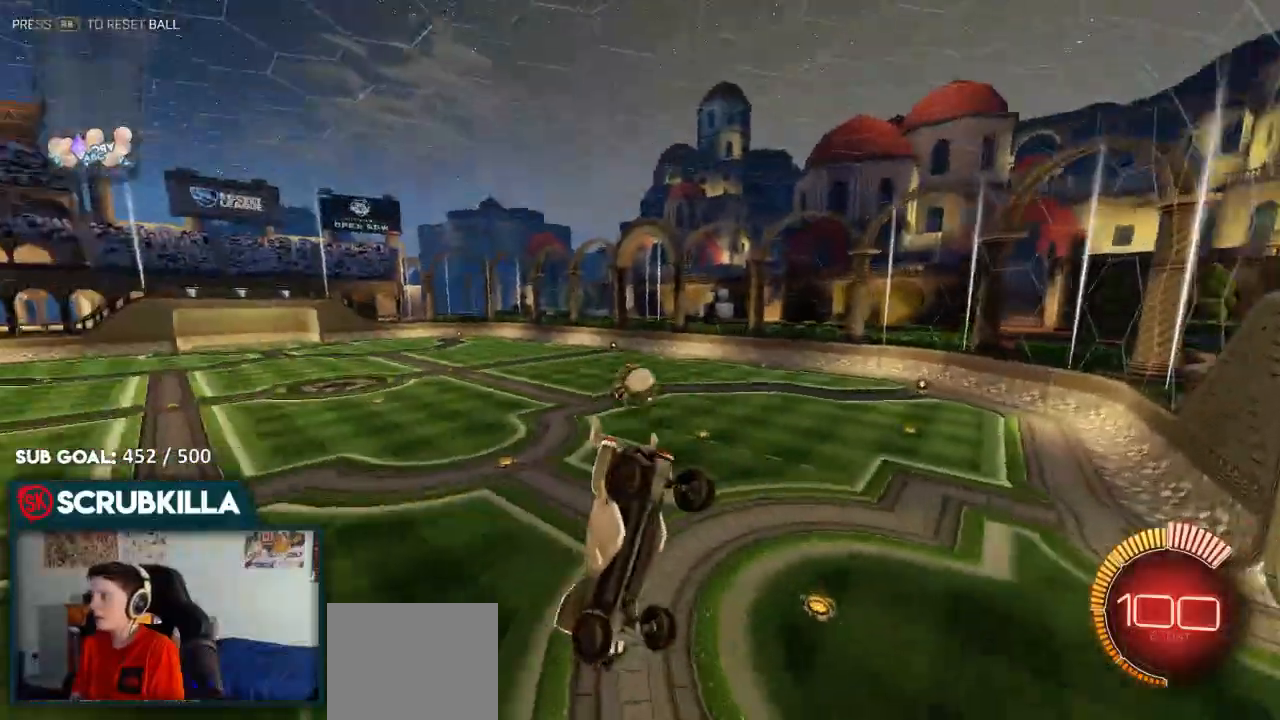
{"dt_ms": 500, "buttons": ["L2"], "left_stick": "left", "right_stick": "center", "events": [[233, "L2", "down"], [483, "left_stick", "left"]]}
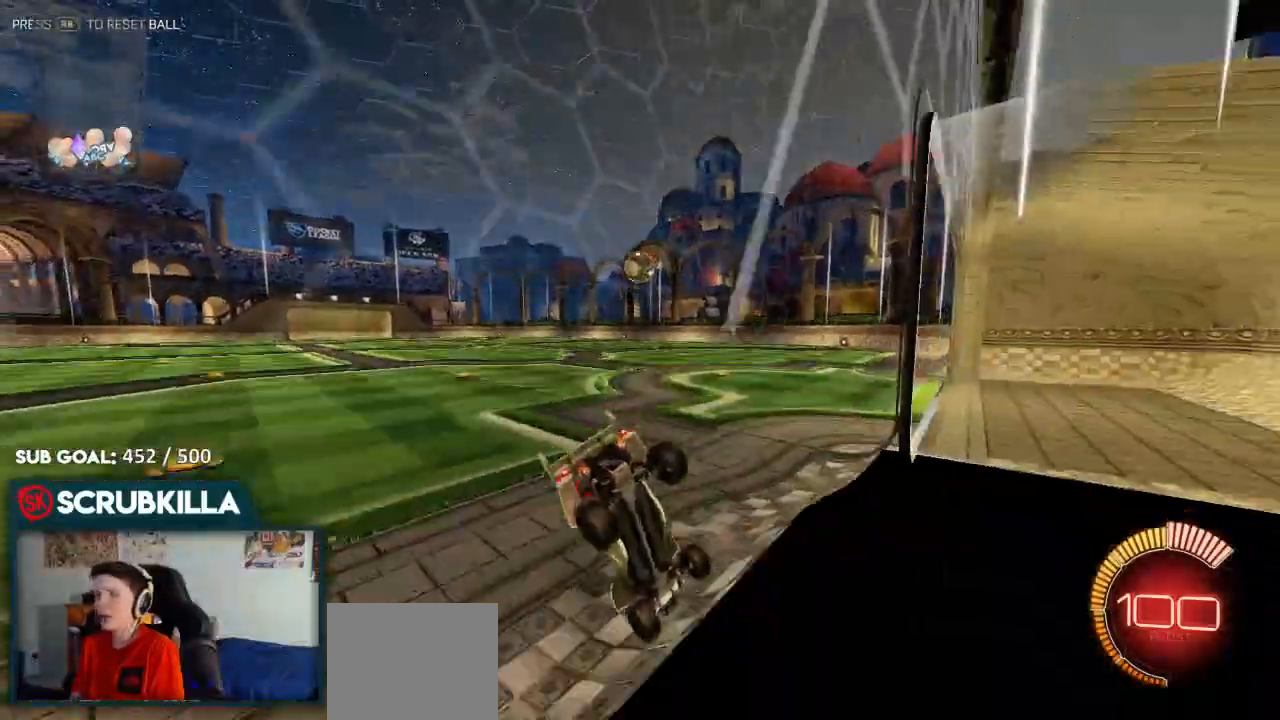
{"dt_ms": 500, "buttons": ["R2"], "left_stick": "center", "right_stick": "center", "events": [[217, "L2", "up"], [217, "left_stick", "center"], [267, "R2", "down"]]}
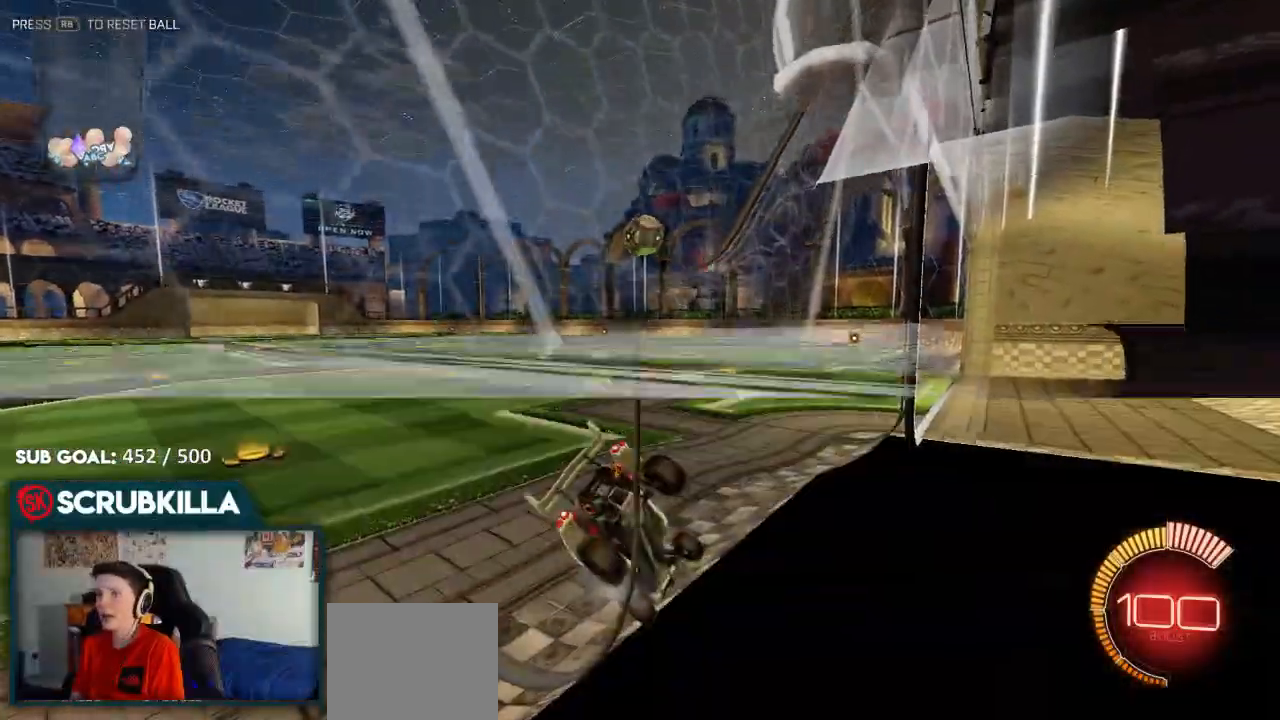
{"dt_ms": 500, "buttons": ["R2"], "left_stick": "right", "right_stick": "center", "events": [[117, "left_stick", "right"]]}
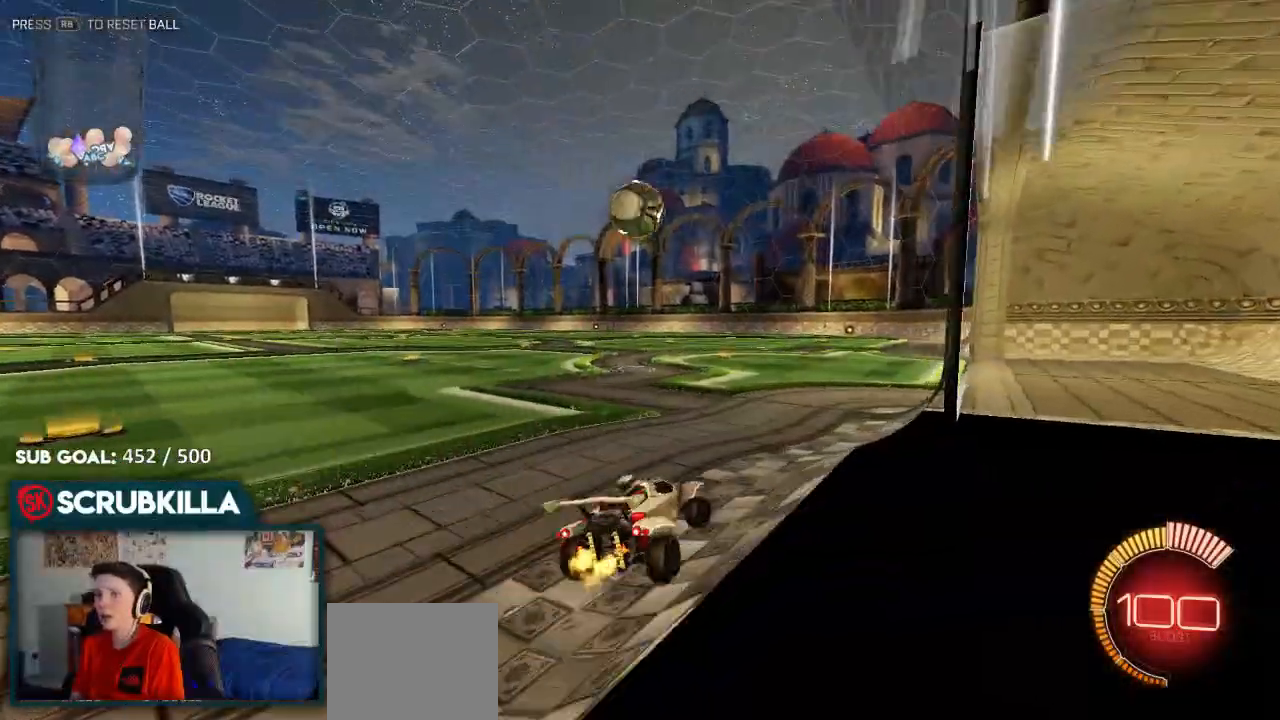
{"dt_ms": 500, "buttons": ["R2"], "left_stick": "left", "right_stick": "center", "events": [[50, "R2", "up"], [50, "left_stick", "center"], [133, "left_stick", "left"], [167, "R2", "down"], [300, "left_stick", "center"], [383, "left_stick", "left"]]}
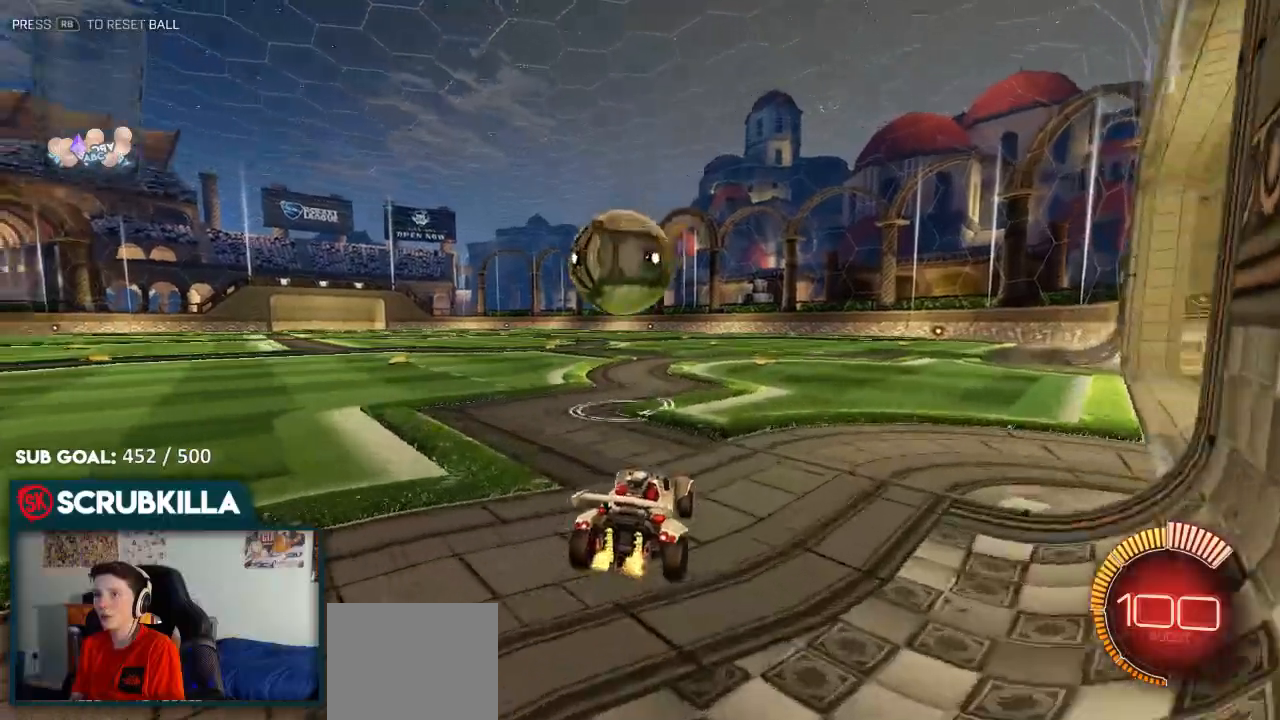
{"dt_ms": 500, "buttons": ["B", "R2"], "left_stick": "center", "right_stick": "center", "events": [[67, "R2", "up"], [183, "B", "down"], [183, "R2", "down"], [317, "left_stick", "center"]]}
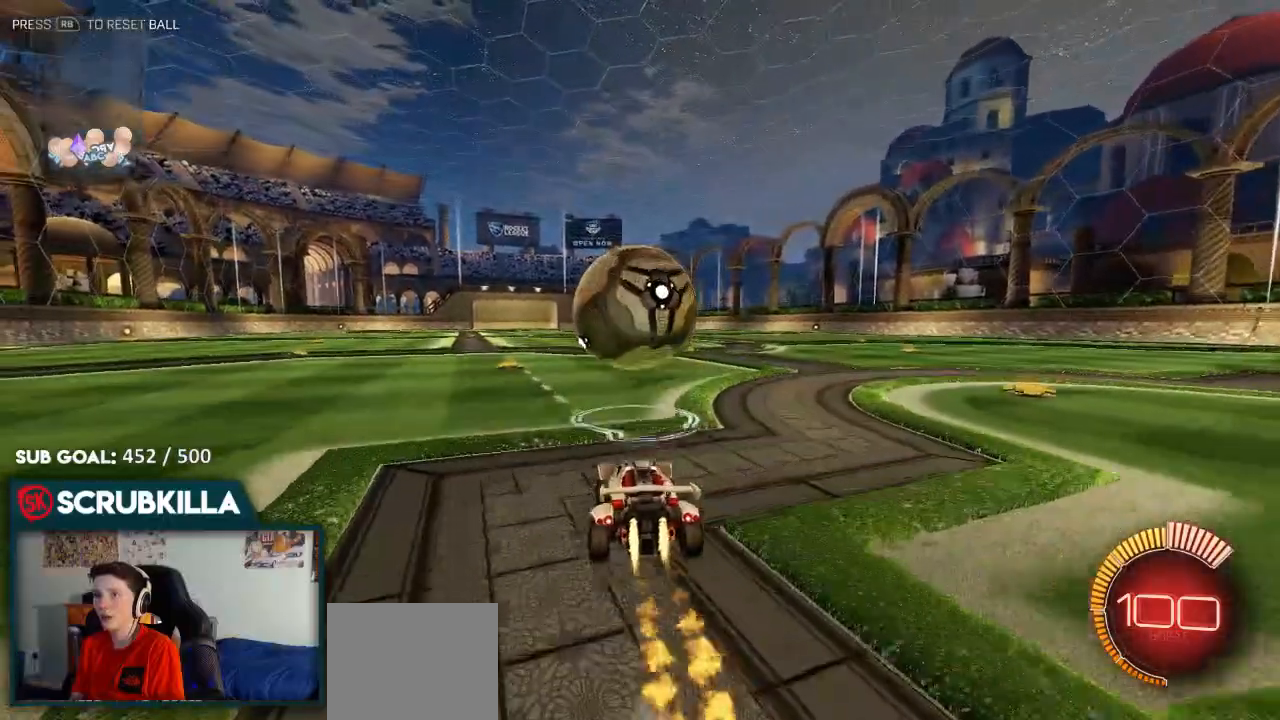
{"dt_ms": 500, "buttons": ["B", "R2"], "left_stick": "center", "right_stick": "center", "events": [[33, "left_stick", "up-right"], [150, "left_stick", "center"], [233, "left_stick", "left"], [350, "left_stick", "center"]]}
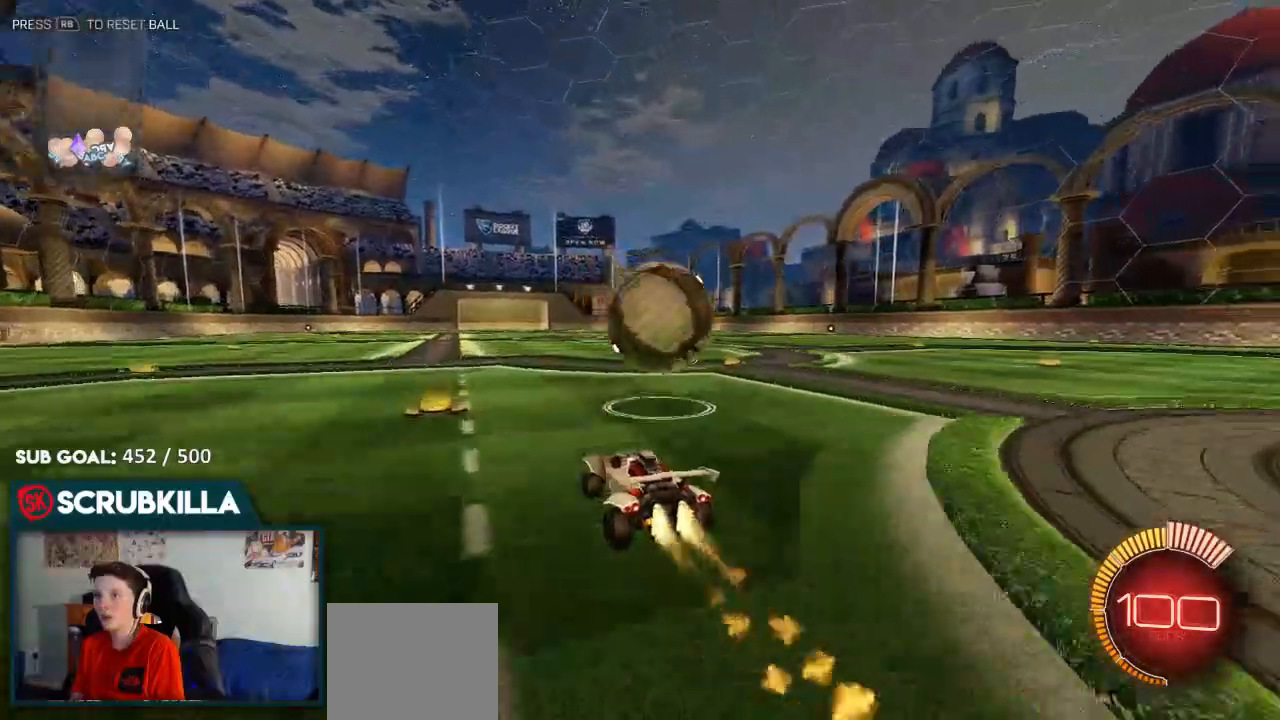
{"dt_ms": 500, "buttons": ["A", "B"], "left_stick": "right", "right_stick": "center", "events": [[233, "left_stick", "right"], [400, "A", "down"], [500, "R2", "up"]]}
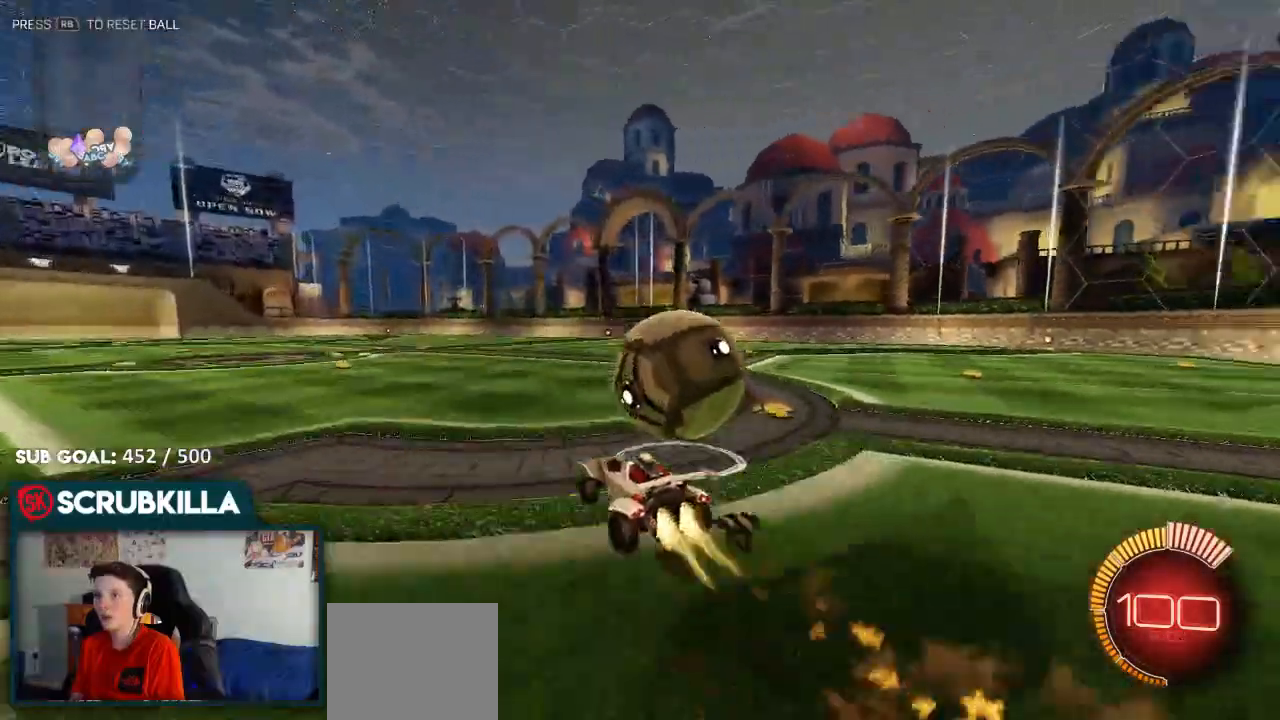
{"dt_ms": 500, "buttons": ["A", "B", "X", "Y"], "left_stick": "right", "right_stick": "center", "events": [[50, "A", "up"], [100, "A", "down"], [100, "X", "down"], [167, "Y", "down"], [317, "Y", "up"], [500, "Y", "down"]]}
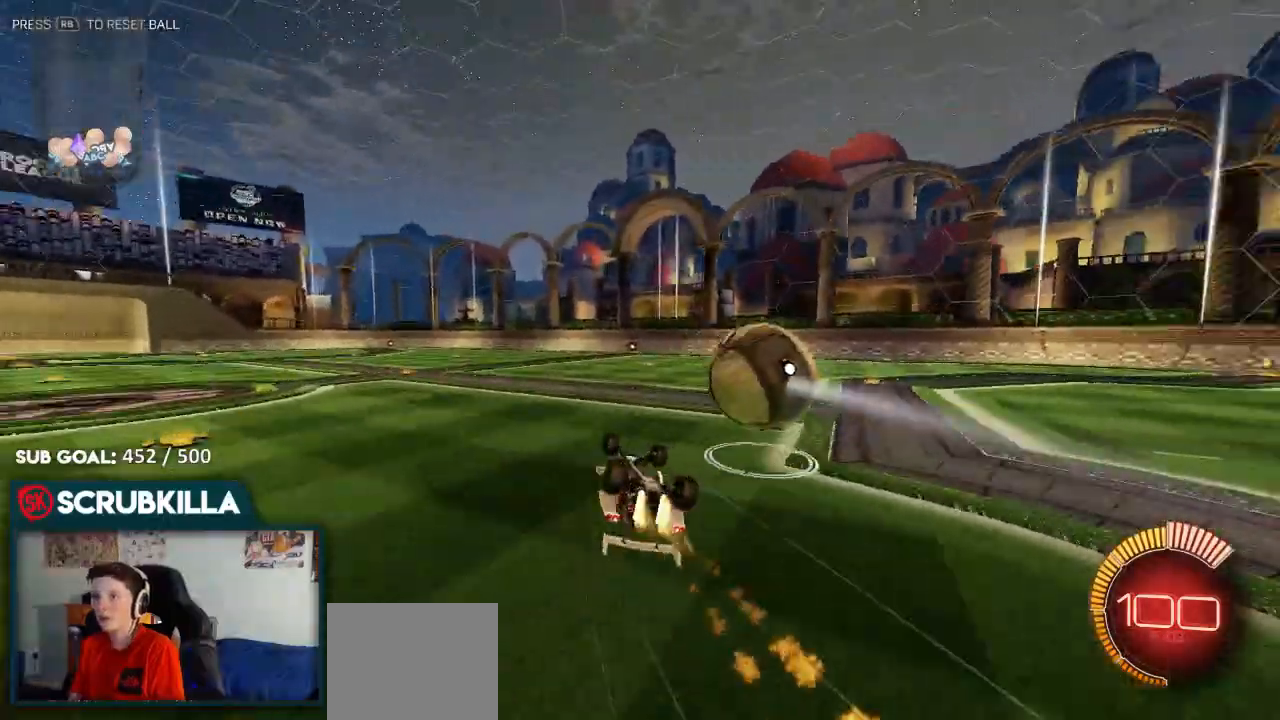
{"dt_ms": 1000, "buttons": ["A", "X"], "left_stick": "up-right", "right_stick": "center"}
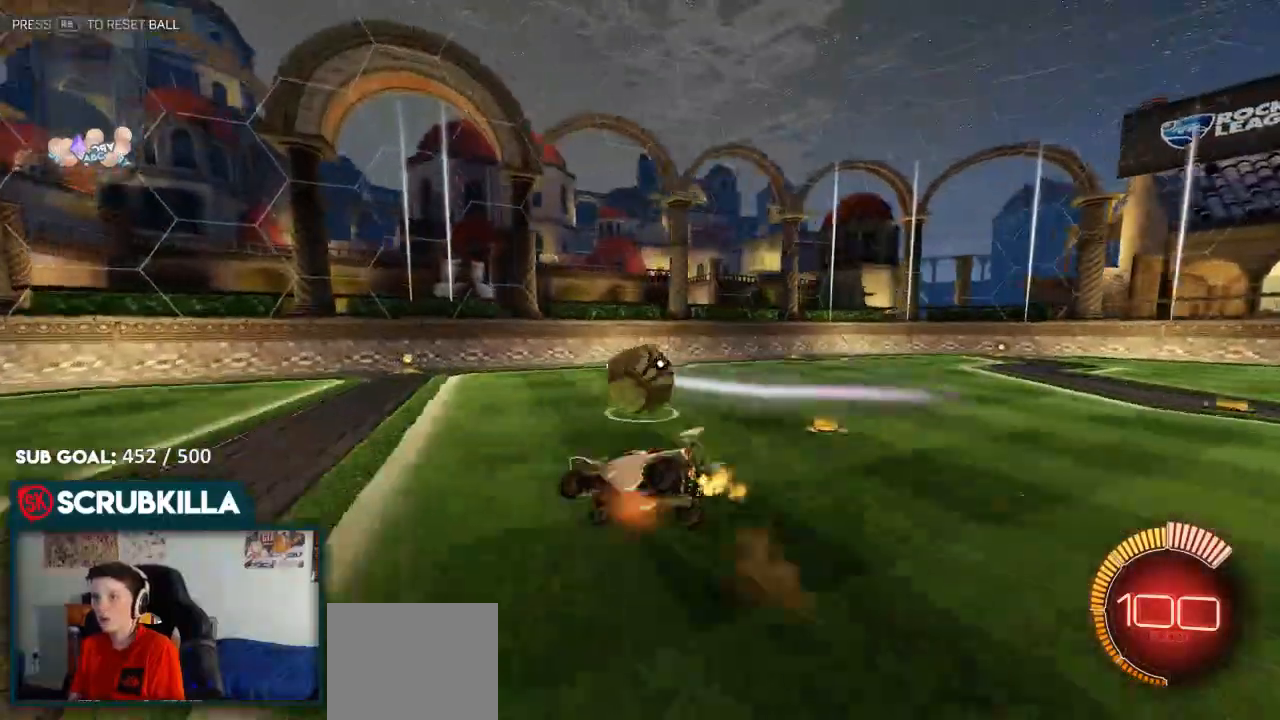
{"dt_ms": 500, "buttons": [], "left_stick": "up-right", "right_stick": "center", "events": [[83, "A", "up"], [150, "X", "up"]]}
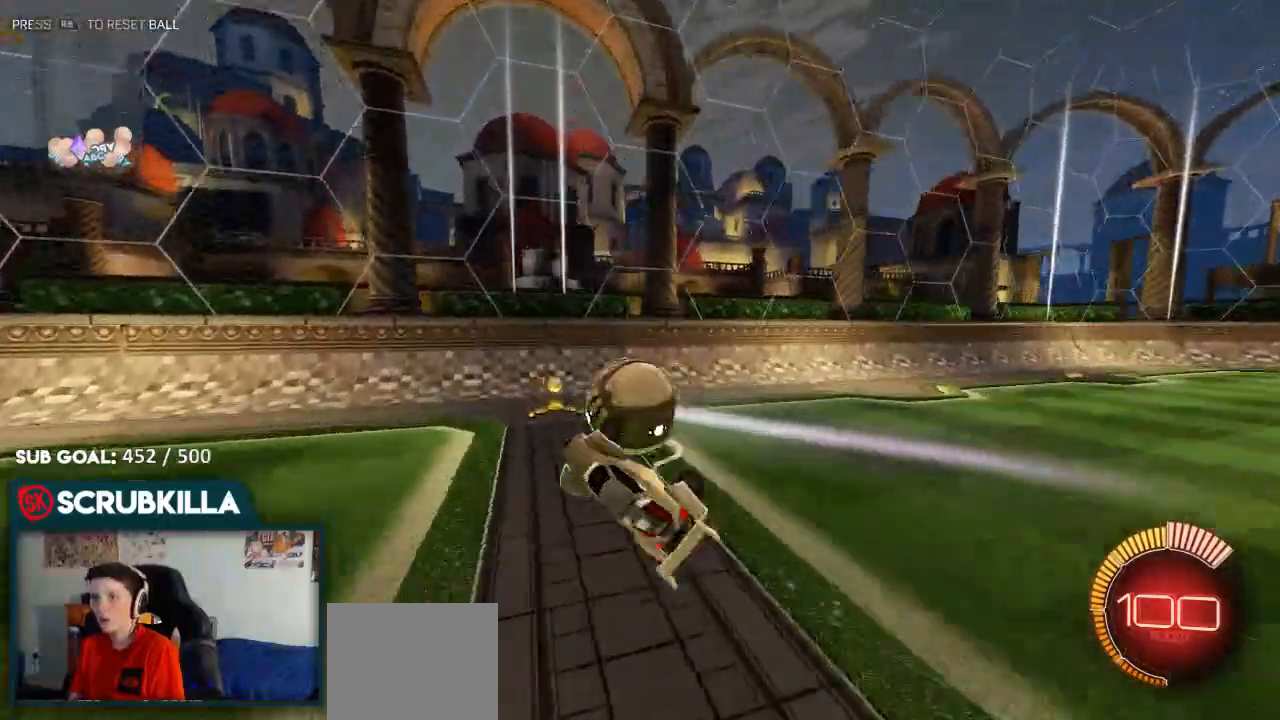
{"dt_ms": 500, "buttons": [], "left_stick": "center", "right_stick": "center", "events": [[350, "left_stick", "center"]]}
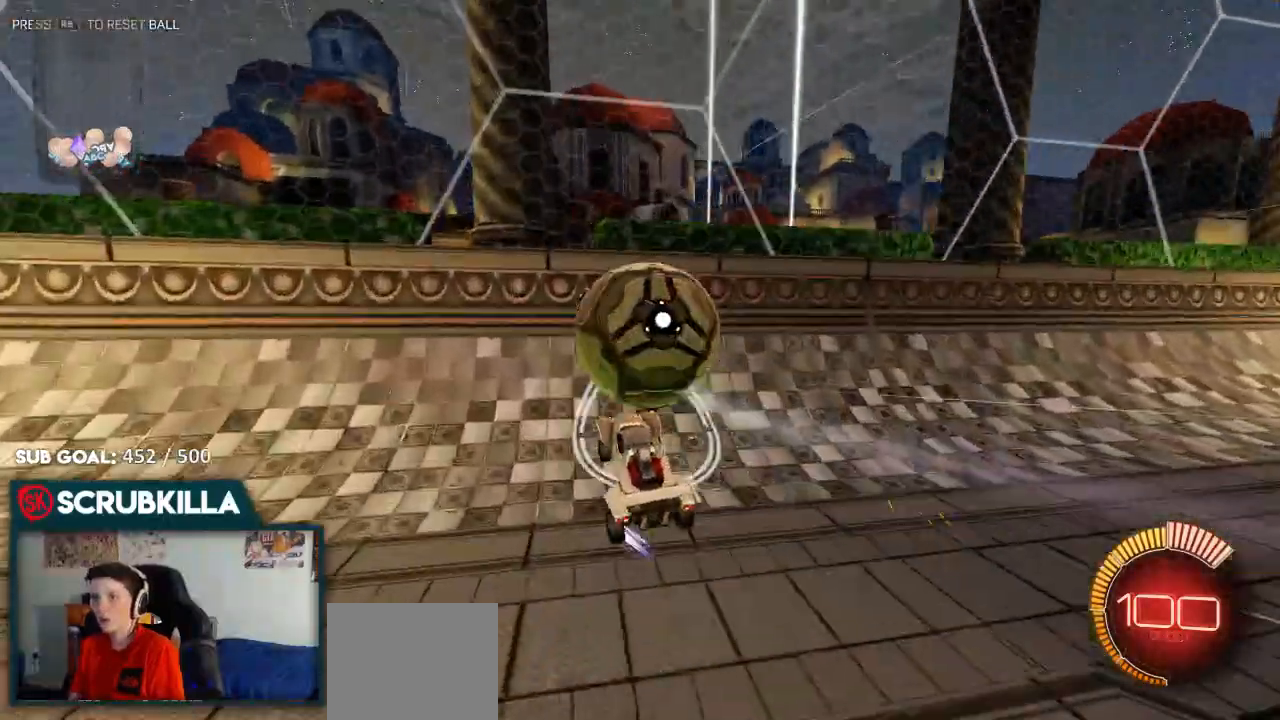
{"dt_ms": 500, "buttons": ["R2"], "left_stick": "center", "right_stick": "center", "events": [[267, "R2", "down"]]}
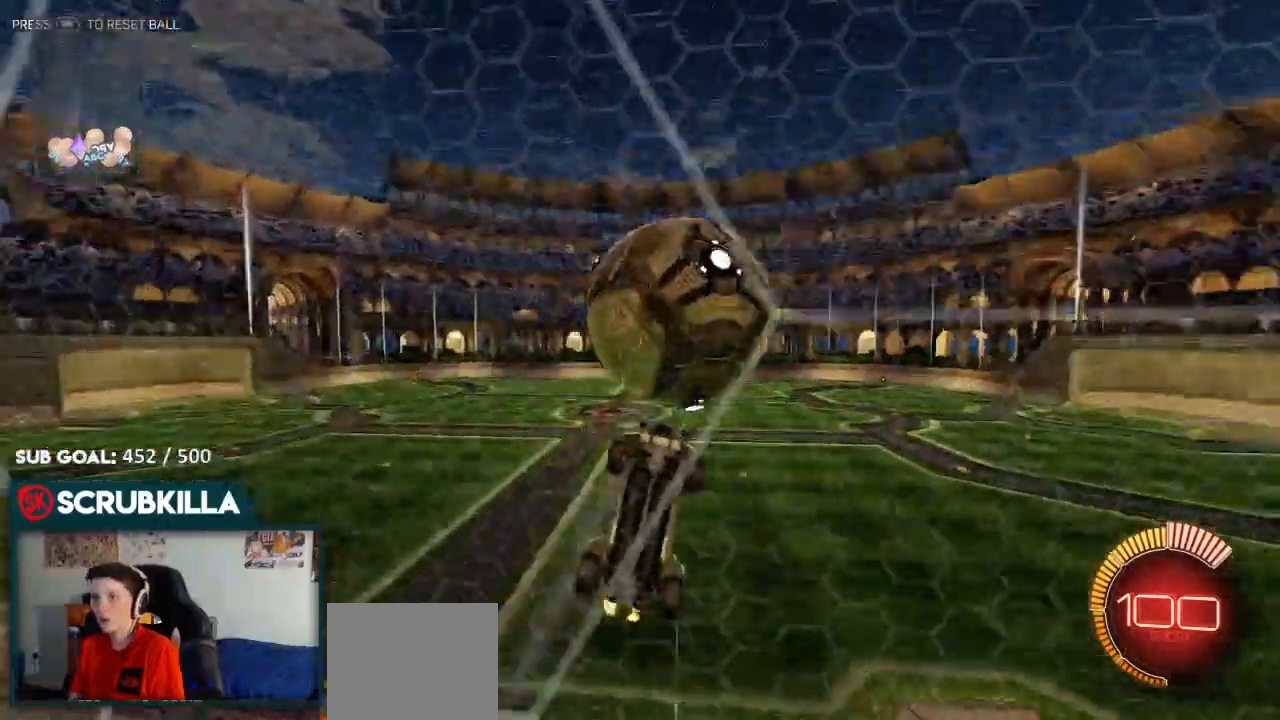
{"dt_ms": 500, "buttons": ["DPAD_DOWN"], "left_stick": "center", "right_stick": "center", "events": [[267, "START", "down"], [333, "R2", "up"], [333, "START", "up"], [400, "DPAD_DOWN", "down"]]}
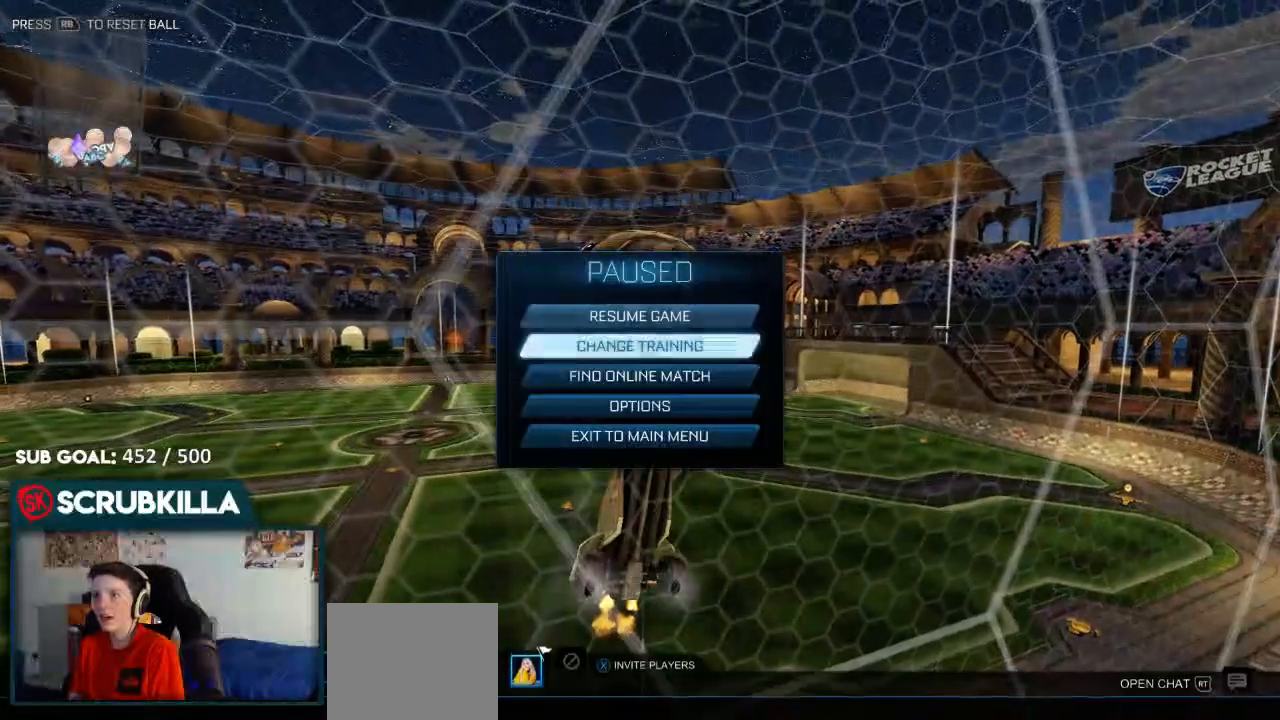
{"dt_ms": 500, "buttons": ["DPAD_LEFT"], "left_stick": "center", "right_stick": "center", "events": [[283, "DPAD_DOWN", "up"], [333, "A", "down"], [450, "A", "up"], [500, "DPAD_LEFT", "down"]]}
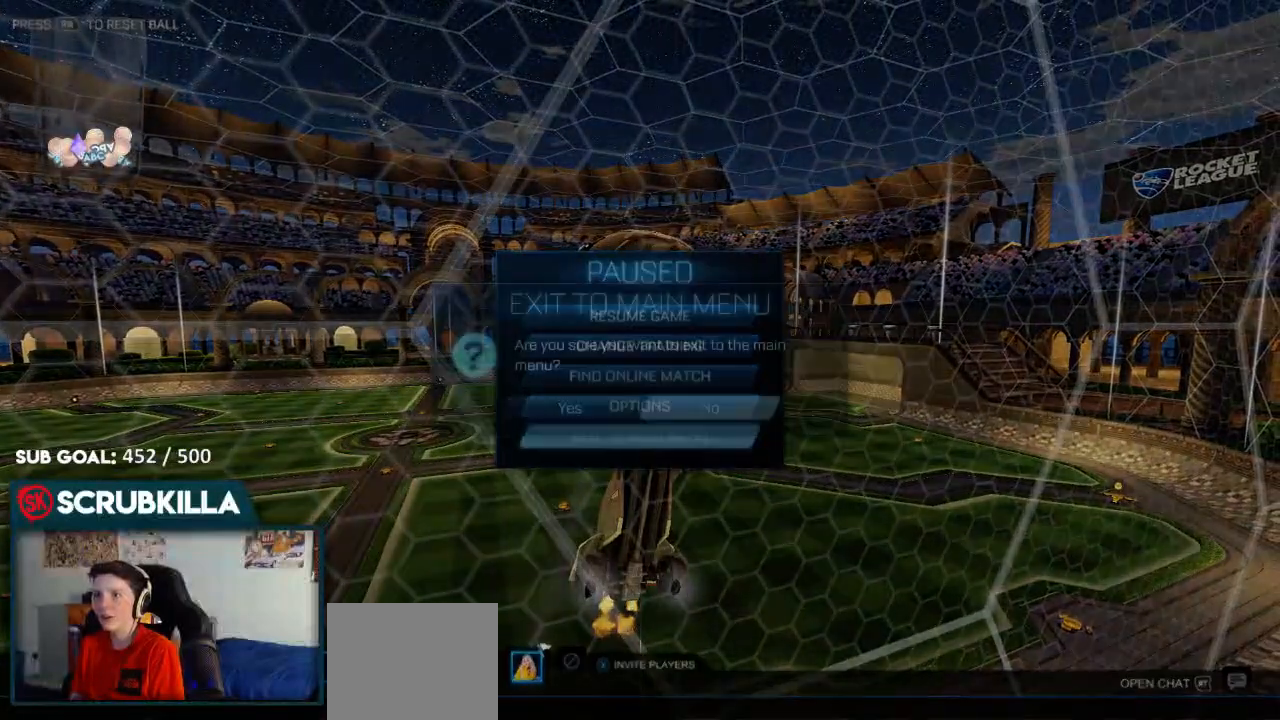
{"dt_ms": 500, "buttons": ["DPAD_DOWN"], "left_stick": "center", "right_stick": "center"}
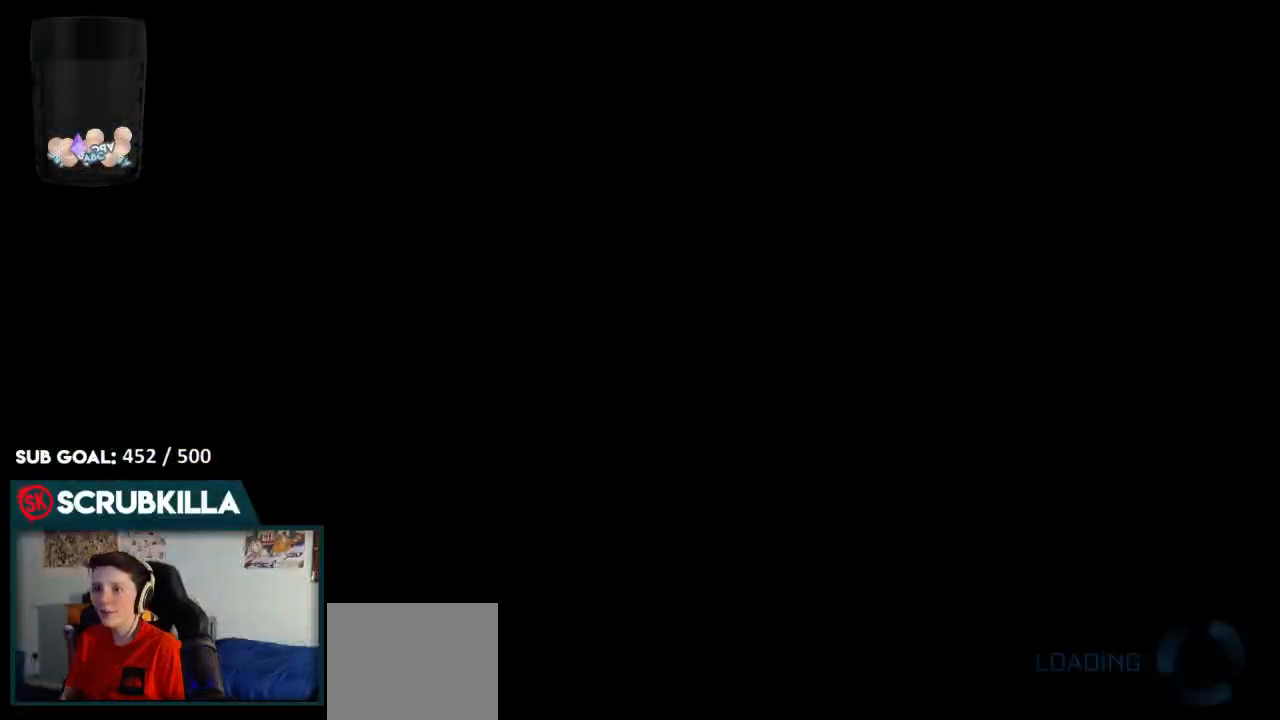
{"dt_ms": 500, "buttons": [], "left_stick": "center", "right_stick": "center", "events": [[17, "DPAD_DOWN", "up"]]}
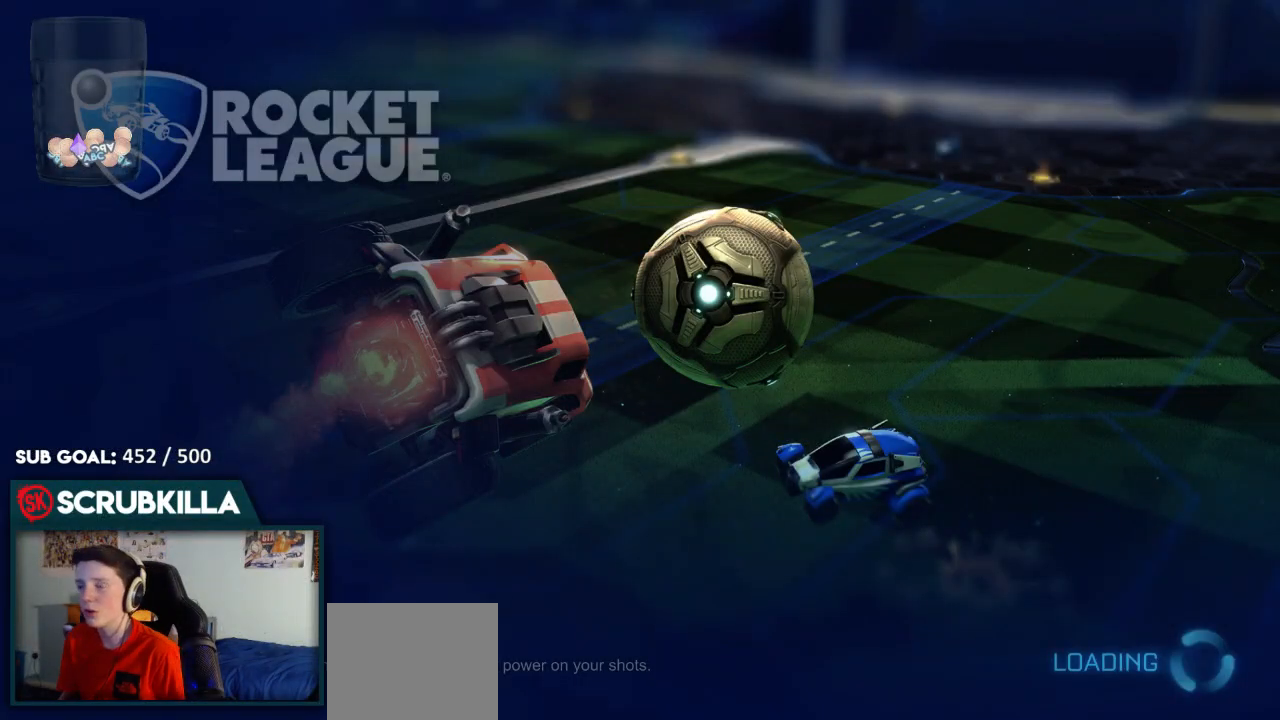
{"dt_ms": 500, "buttons": [], "left_stick": "center", "right_stick": "center", "events": []}
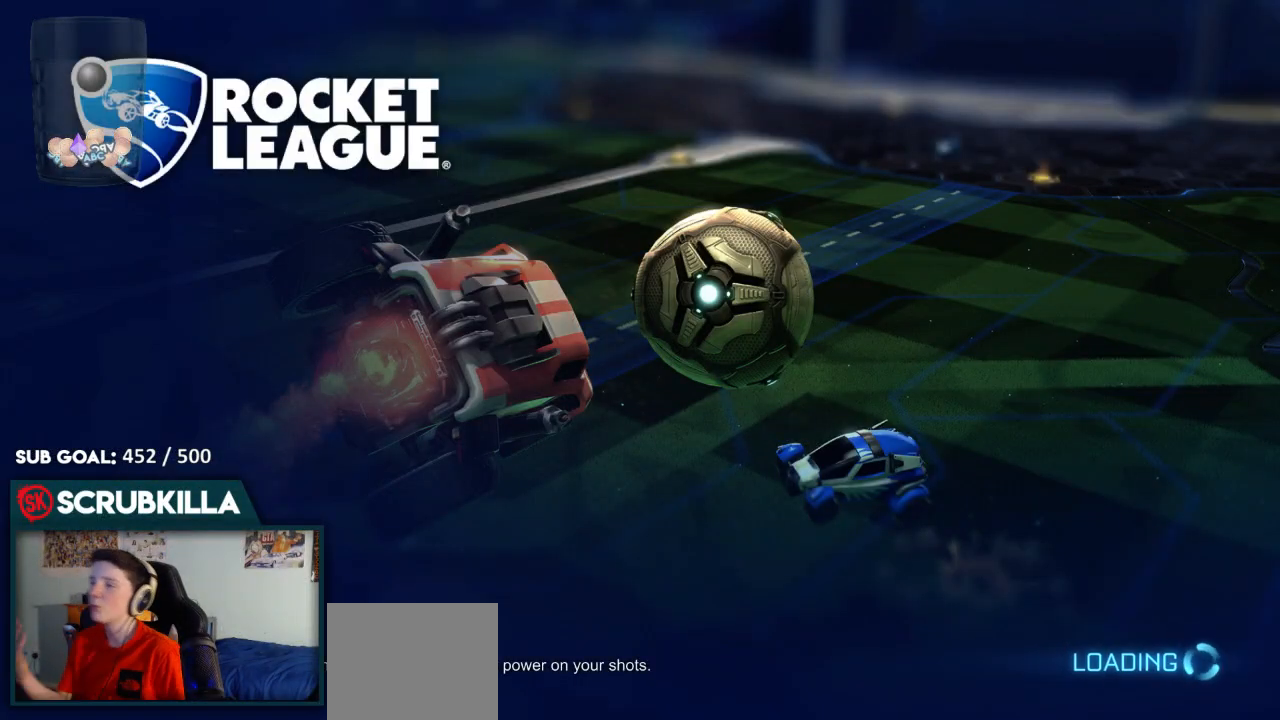
{"dt_ms": 500, "buttons": [], "left_stick": "center", "right_stick": "center", "events": []}
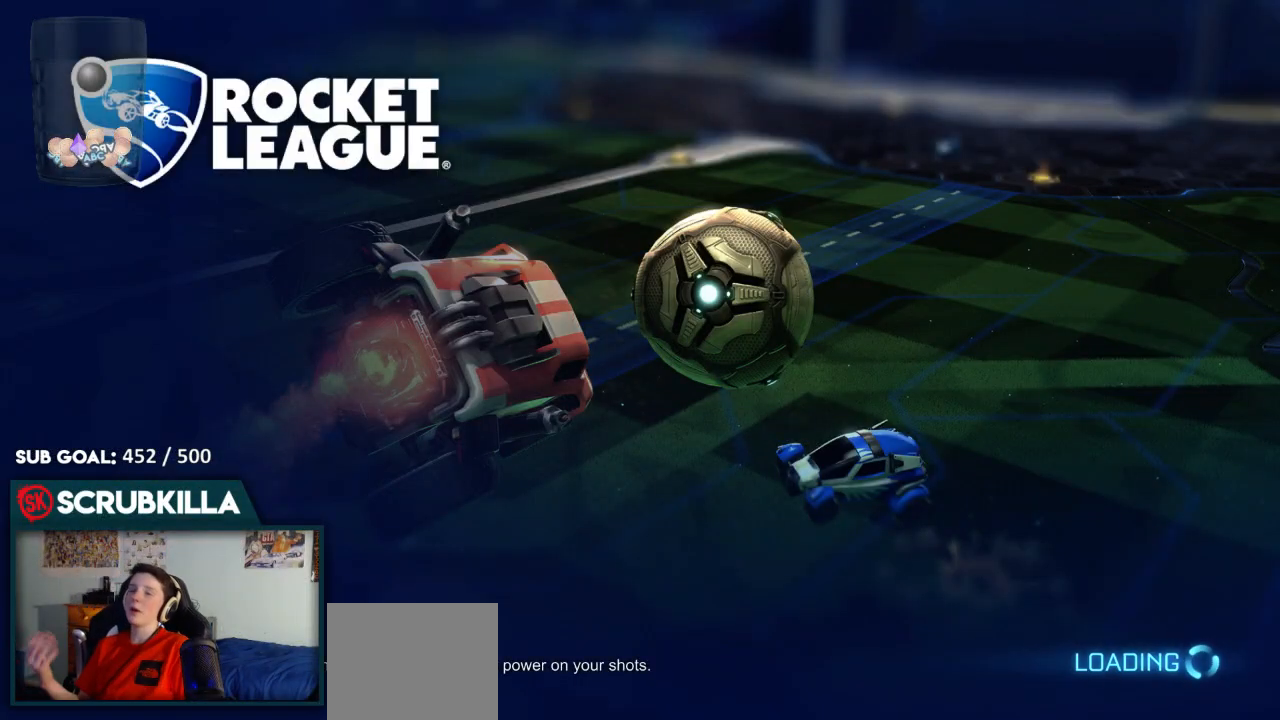
{"dt_ms": 500, "buttons": ["DPAD_DOWN"], "left_stick": "center", "right_stick": "center", "events": [[283, "DPAD_DOWN", "down"]]}
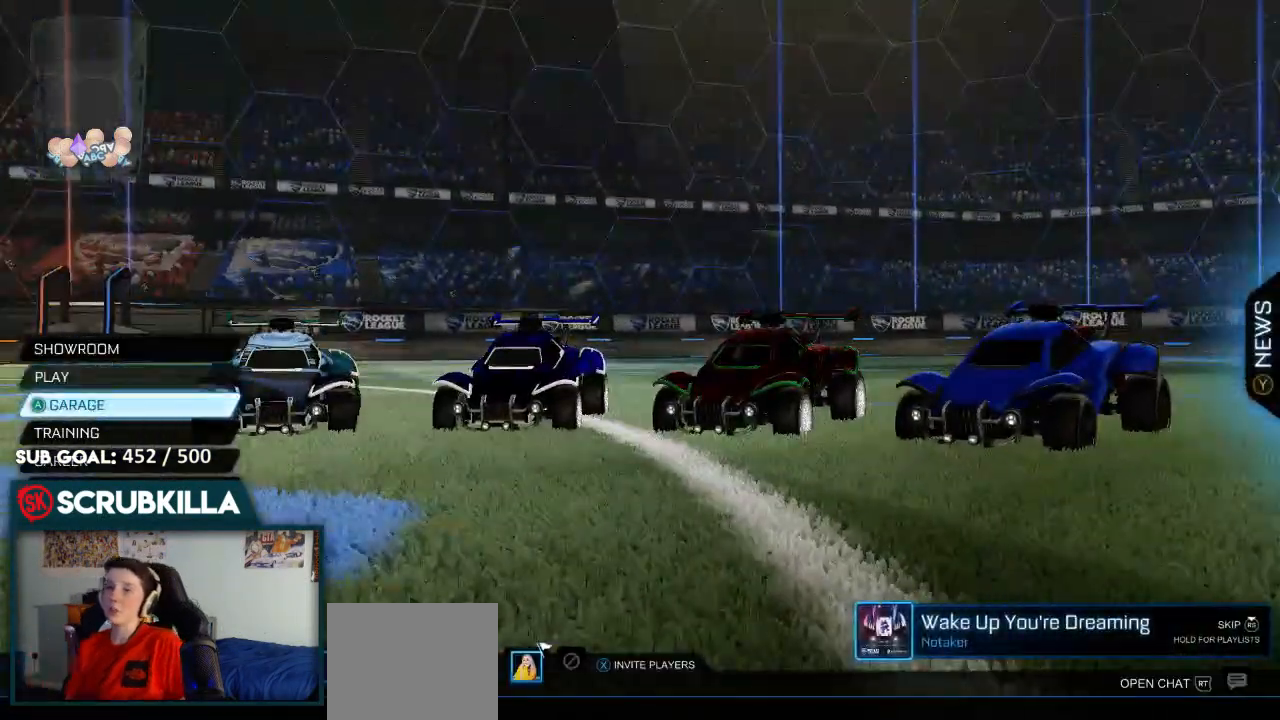
{"dt_ms": 500, "buttons": [], "left_stick": "center", "right_stick": "center", "events": [[83, "DPAD_DOWN", "up"]]}